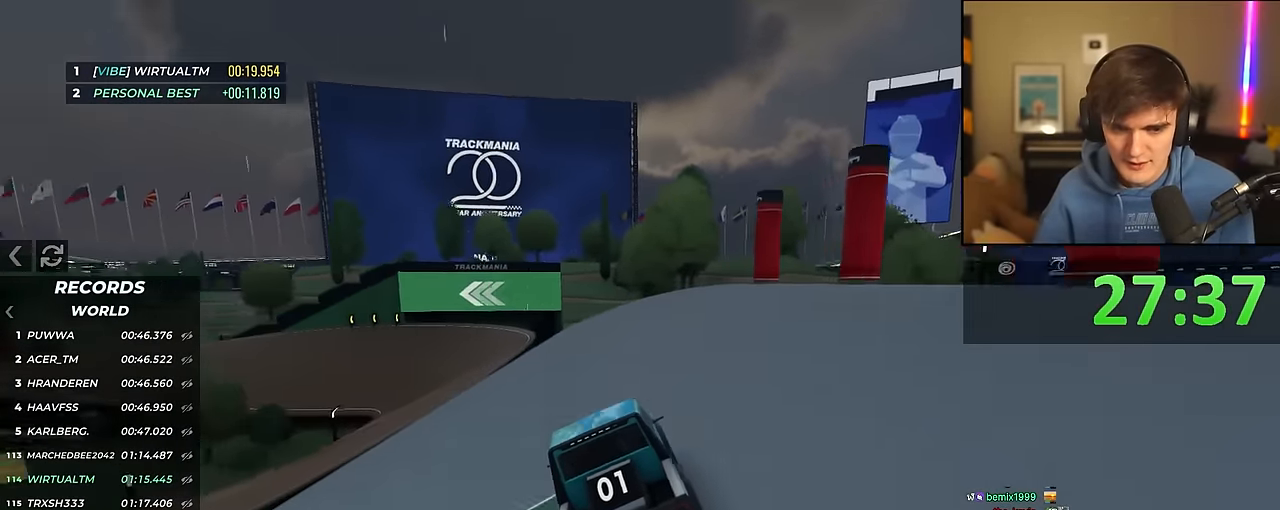
Gameplay with keyboard; each line is a JSON object with the keys held at the frame after it. "events" lists presses ("down") and releases ("up") of "brake", "down", "left", "right" and "up" between this image and that frame as [ms after this image, input, new state], when the widget could be followed in between. No other keys are recorded. Mouse input is not recorded. Key names are as the overlay labels them; some are game actions (e.g. jump) rather than physical keys.
{"keys": ["up"], "events": [[133, "left", "down"], [233, "left", "up"]]}
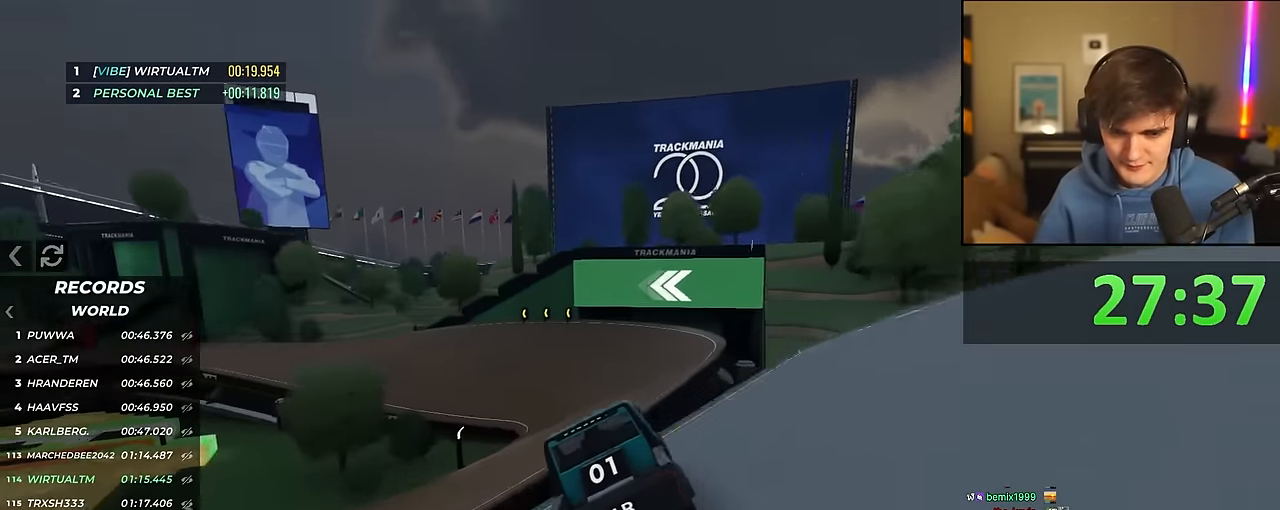
{"keys": ["up"], "events": []}
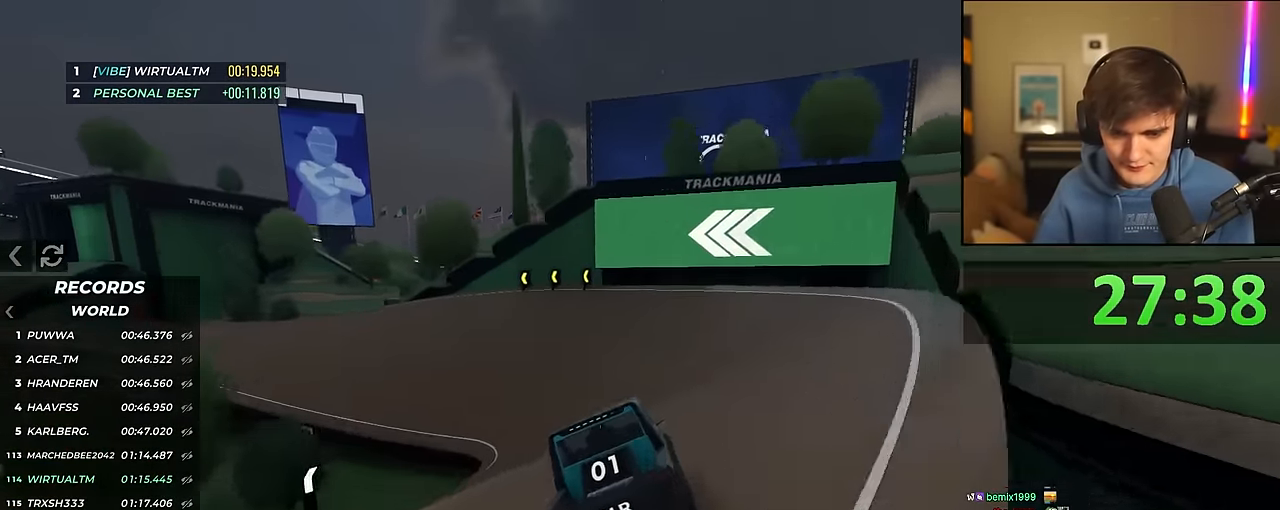
{"keys": ["up"], "events": [[66, "left", "down"], [116, "left", "up"], [350, "left", "down"], [450, "left", "up"]]}
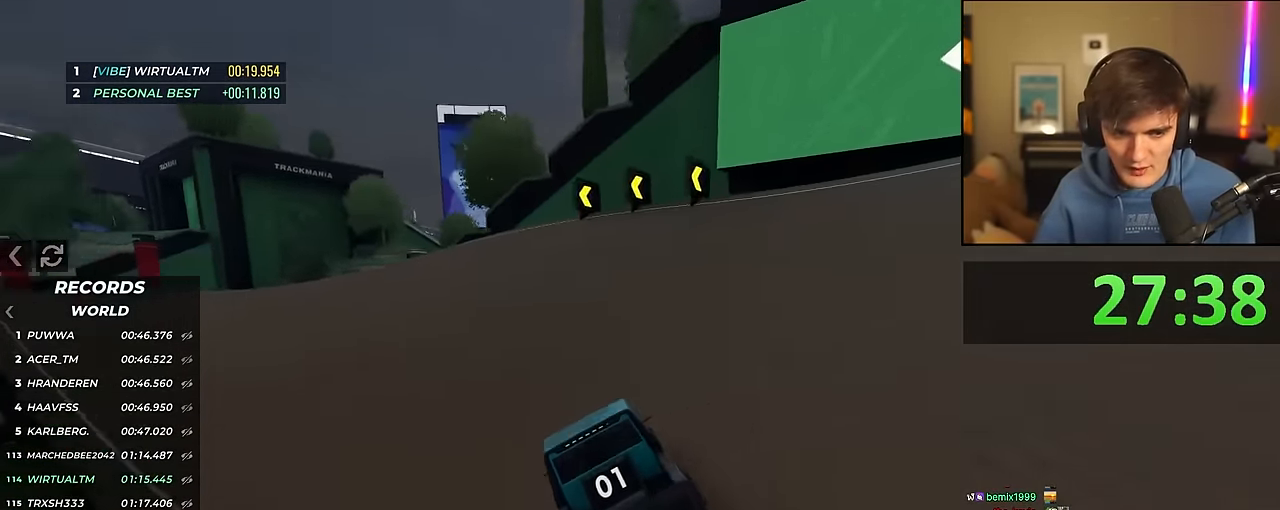
{"keys": ["up"], "events": [[50, "left", "down"], [183, "left", "up"], [283, "left", "down"], [366, "left", "up"]]}
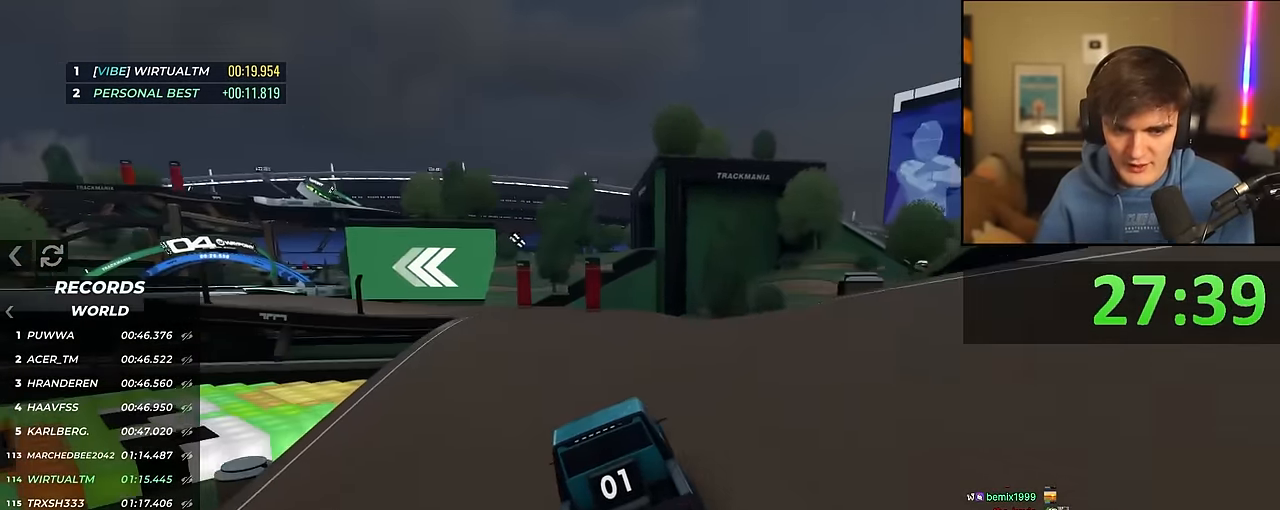
{"keys": ["up"], "events": [[300, "left", "down"], [433, "left", "up"]]}
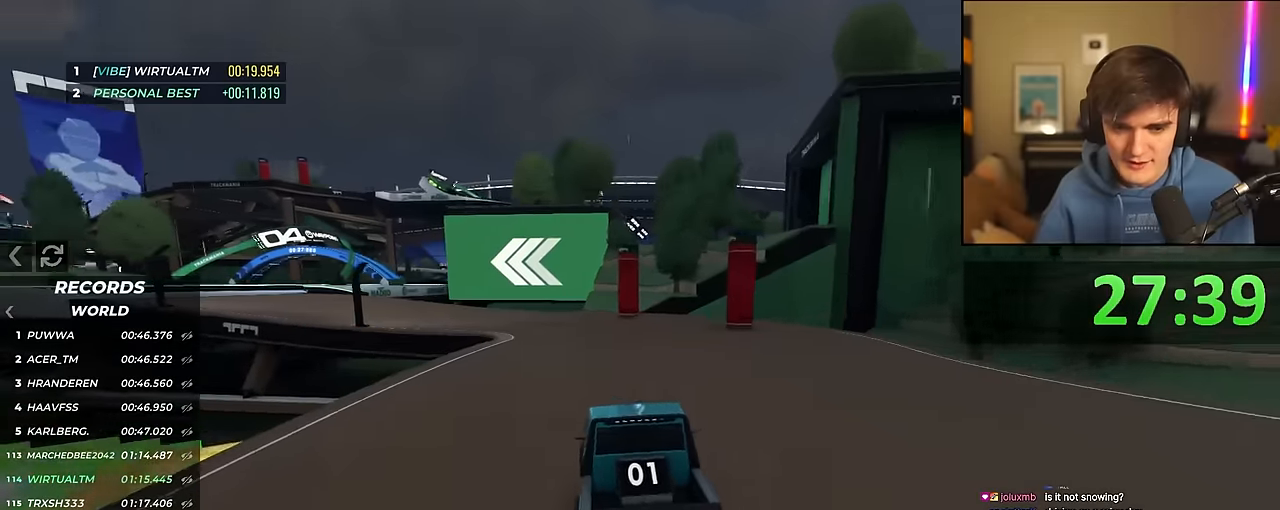
{"keys": ["left", "up"], "events": [[83, "left", "down"], [166, "left", "up"], [266, "left", "down"], [366, "left", "up"], [400, "left", "down"]]}
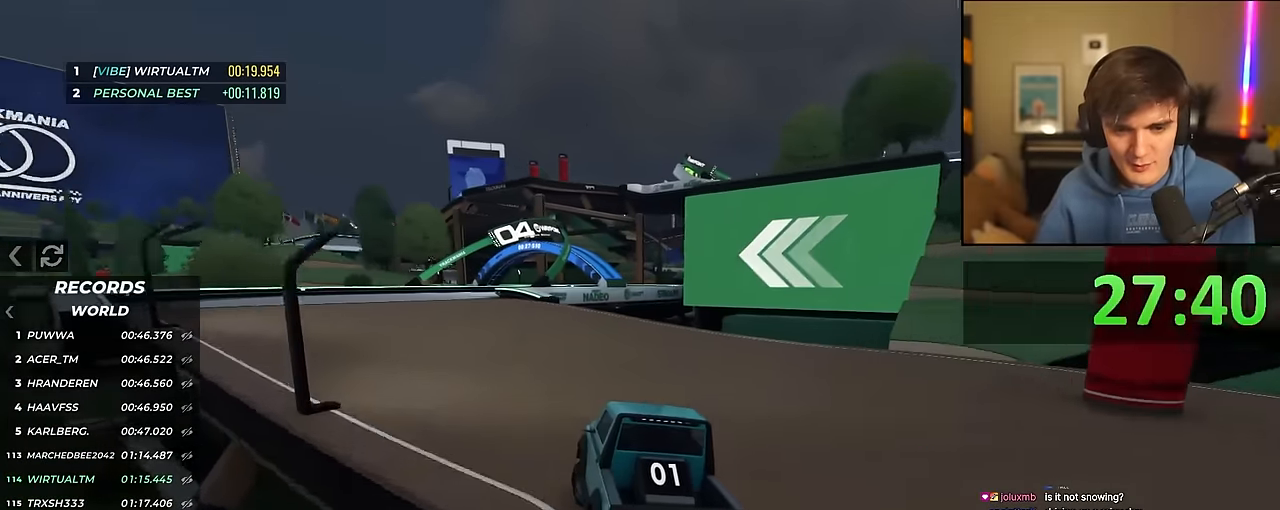
{"keys": ["right", "up"], "events": [[133, "left", "up"], [233, "right", "down"], [383, "right", "up"], [466, "right", "down"]]}
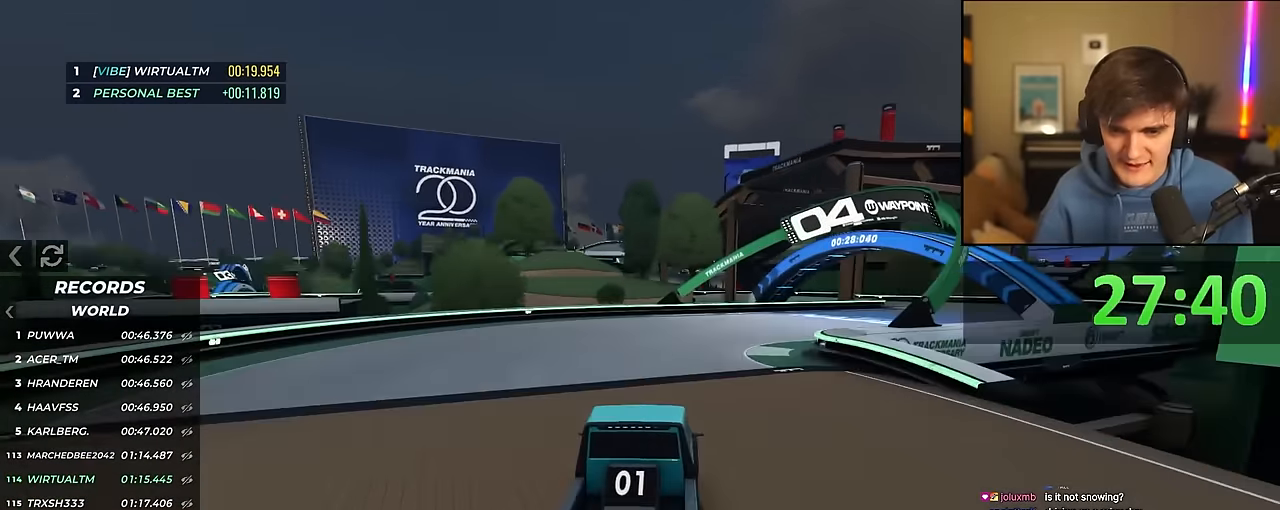
{"keys": ["up"], "events": [[200, "right", "up"], [350, "right", "down"], [433, "right", "up"]]}
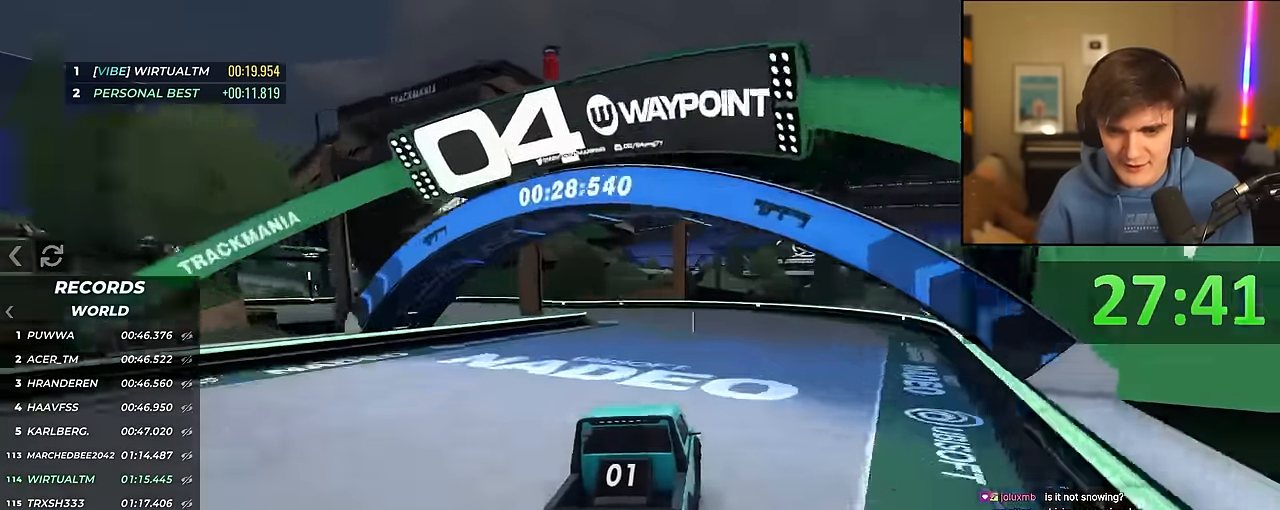
{"keys": ["up"], "events": [[83, "left", "down"], [166, "left", "up"], [316, "left", "down"], [500, "left", "up"]]}
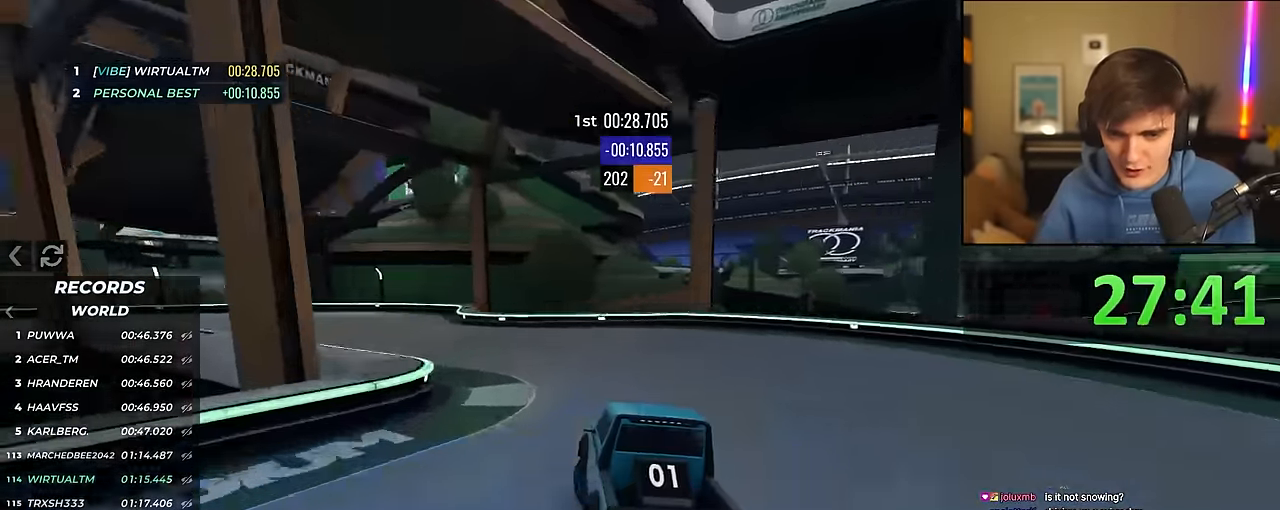
{"keys": ["left", "up"], "events": [[100, "left", "down"], [183, "left", "up"], [283, "left", "down"]]}
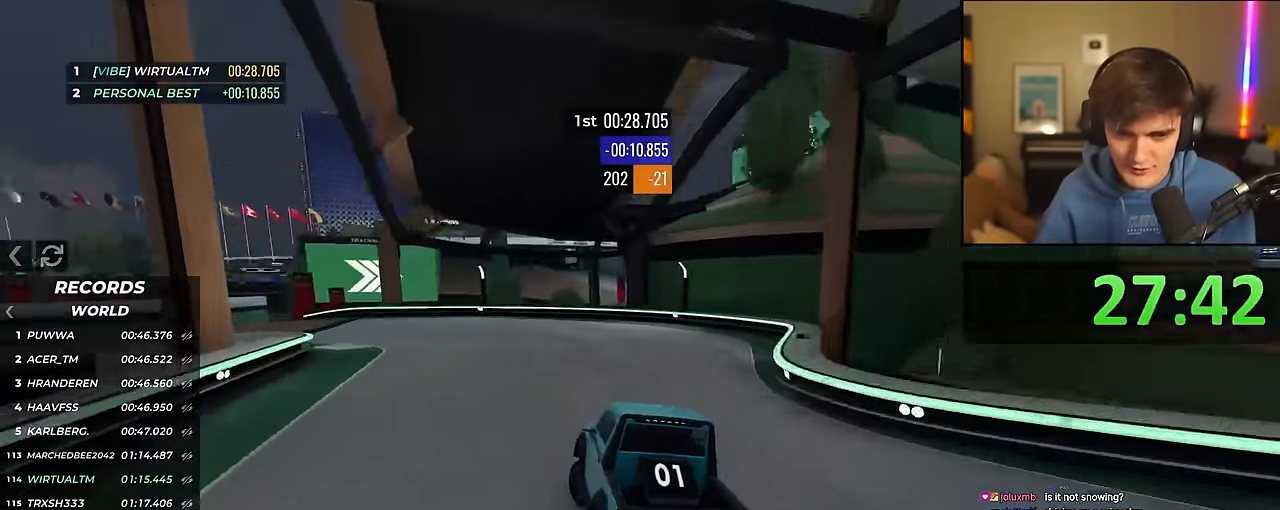
{"keys": ["up"], "events": [[100, "left", "up"], [250, "left", "down"], [350, "left", "up"]]}
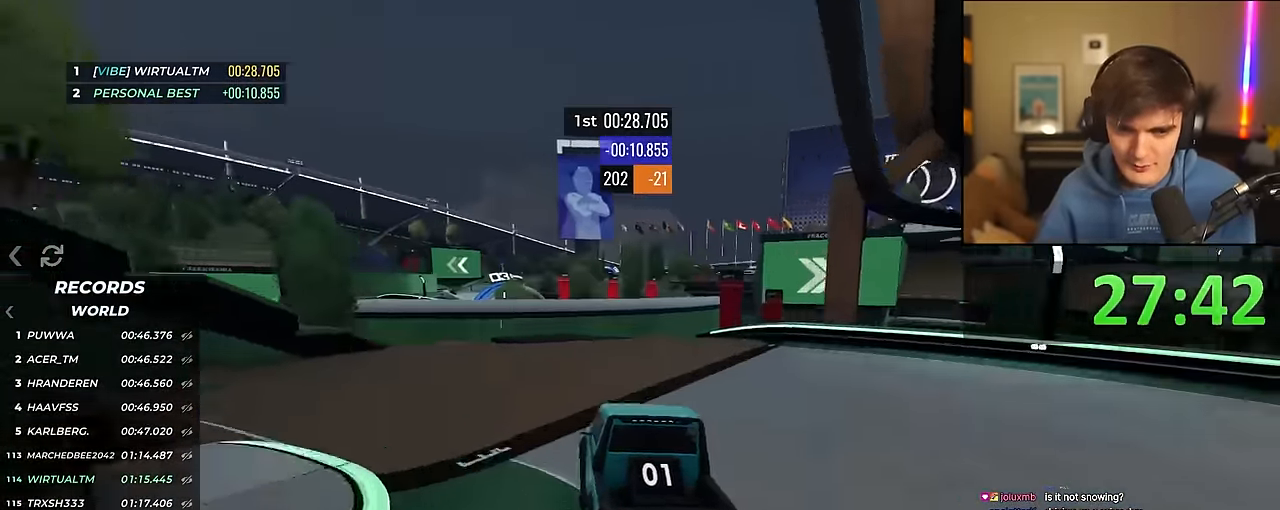
{"keys": ["up"], "events": [[133, "right", "down"], [216, "right", "up"], [400, "right", "down"], [450, "right", "up"]]}
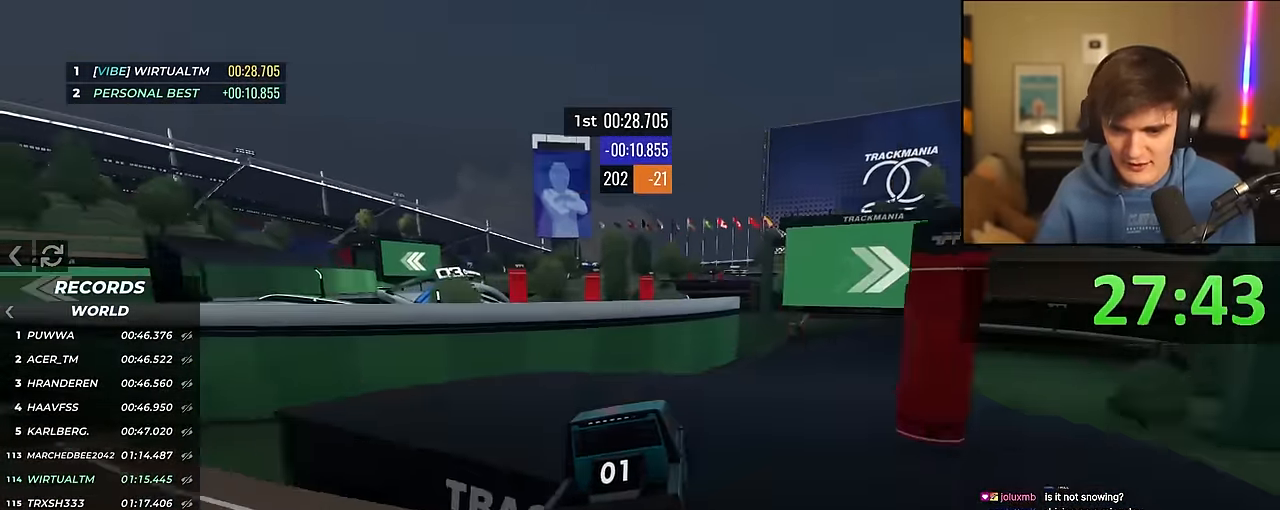
{"keys": ["right", "up"], "events": [[466, "right", "down"]]}
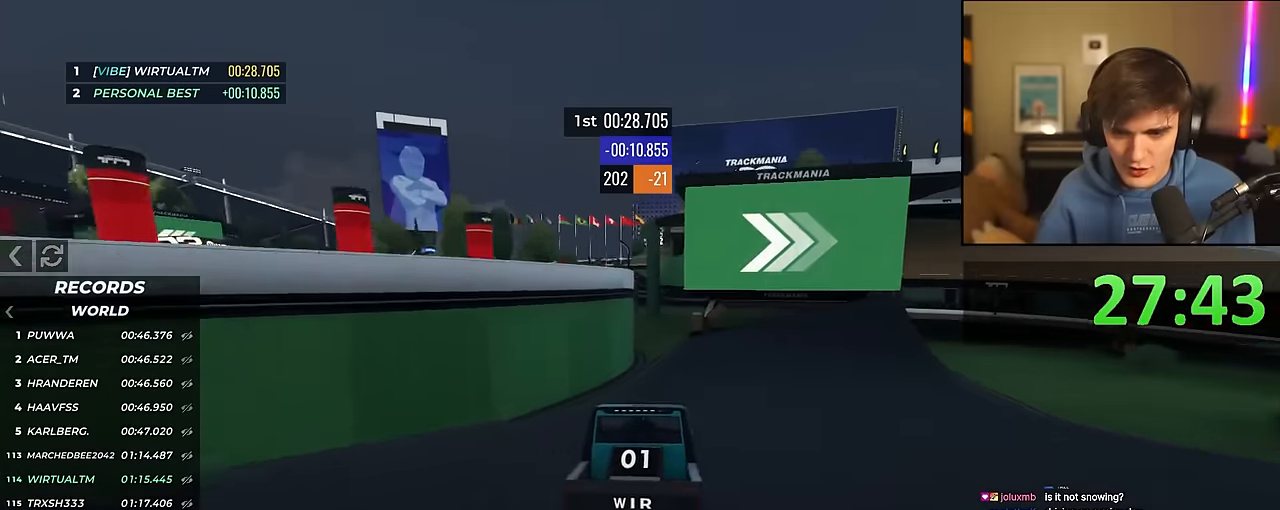
{"keys": ["up"], "events": [[66, "right", "up"], [150, "right", "down"], [250, "right", "up"]]}
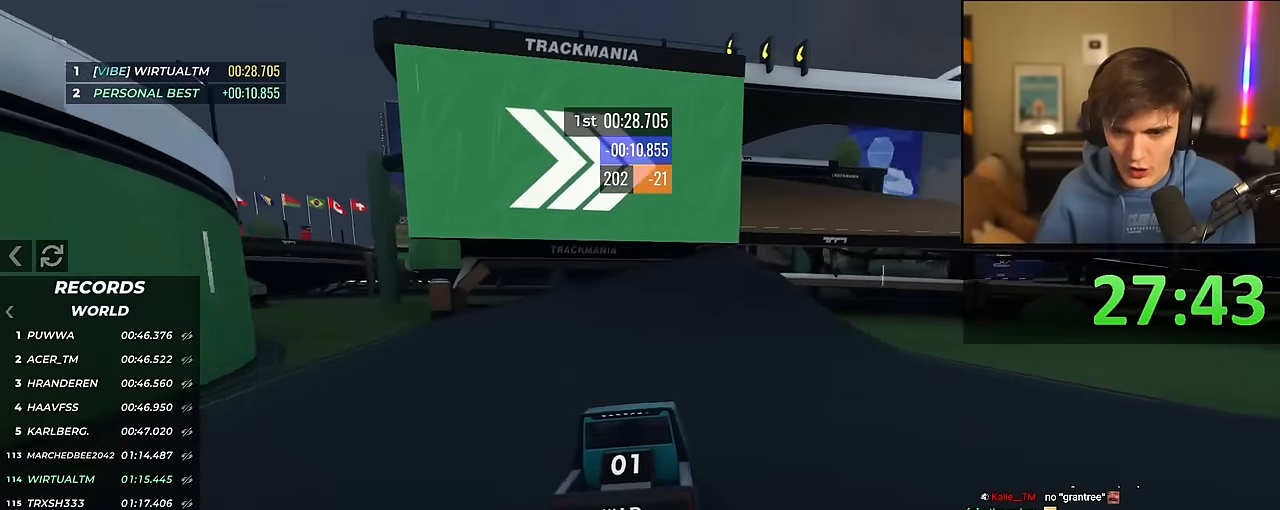
{"keys": ["up"], "events": [[133, "right", "down"], [366, "right", "up"]]}
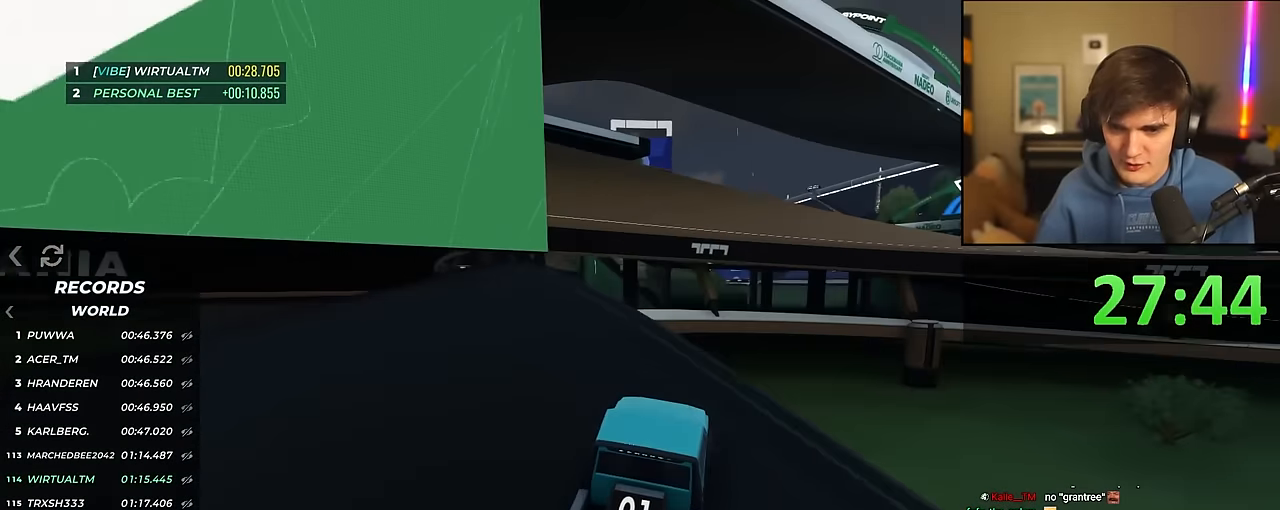
{"keys": ["right", "up"], "events": [[466, "right", "down"]]}
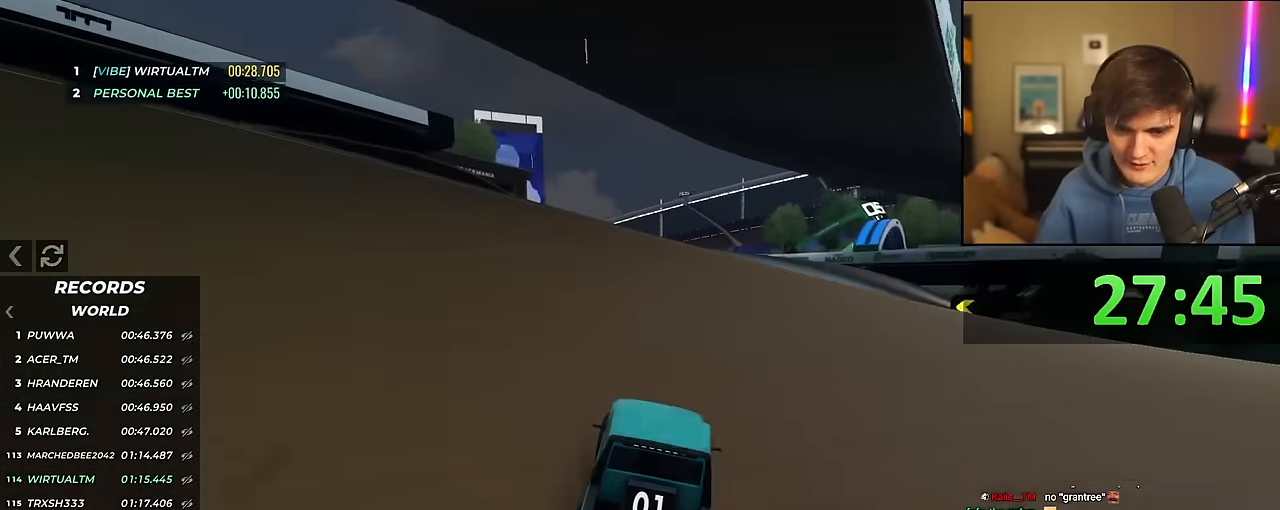
{"keys": ["right", "up"], "events": [[66, "right", "up"], [333, "left", "down"], [433, "left", "up"], [483, "right", "down"]]}
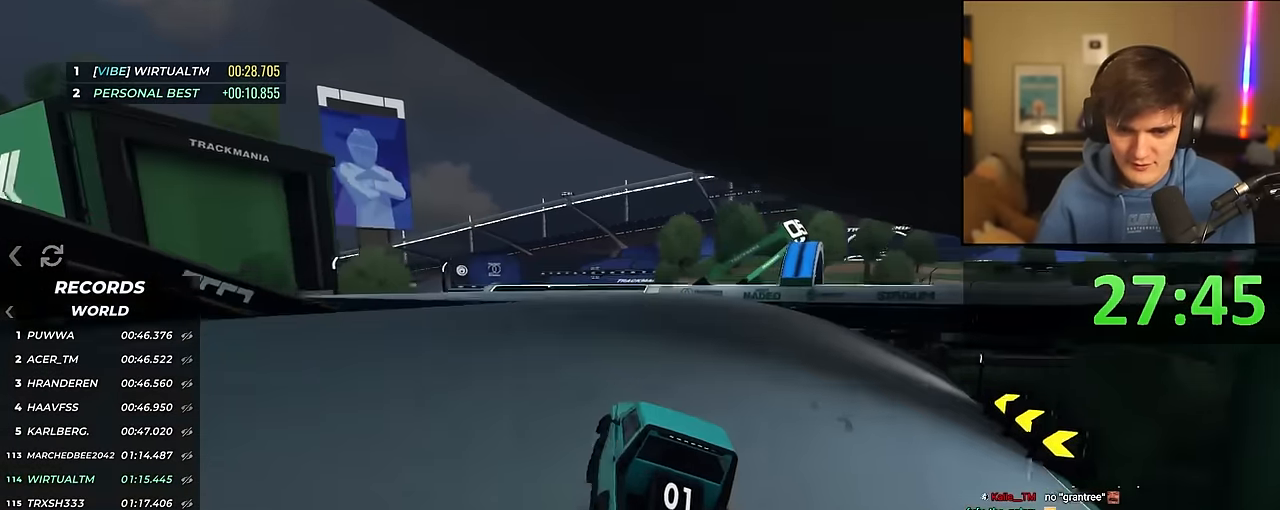
{"keys": ["up"], "events": [[33, "right", "up"]]}
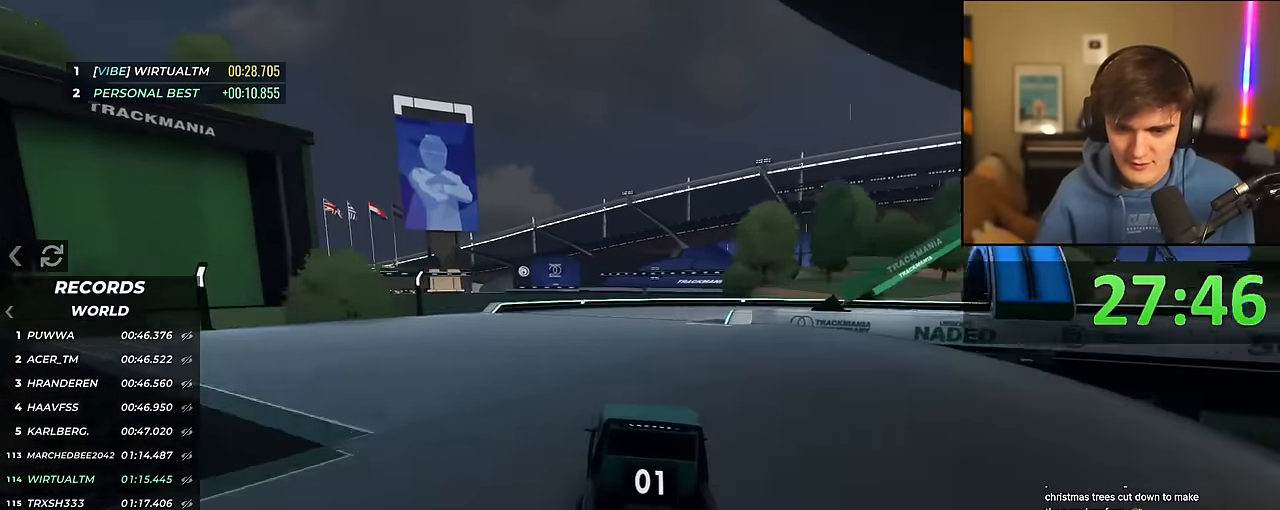
{"keys": ["right", "up"], "events": [[233, "right", "down"]]}
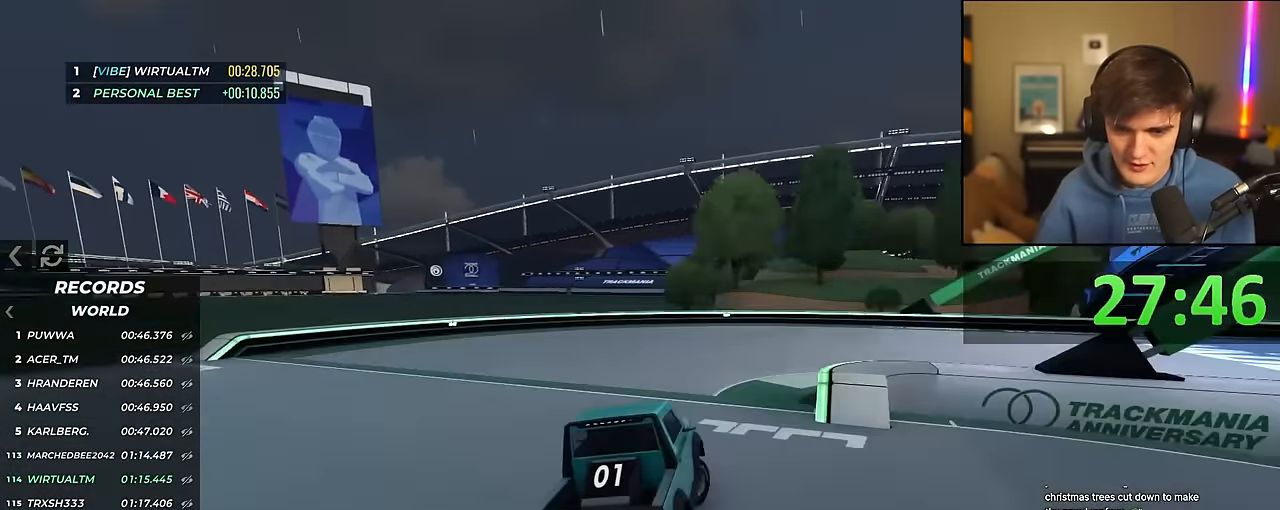
{"keys": ["up"], "events": [[200, "right", "up"], [300, "right", "down"], [433, "right", "up"]]}
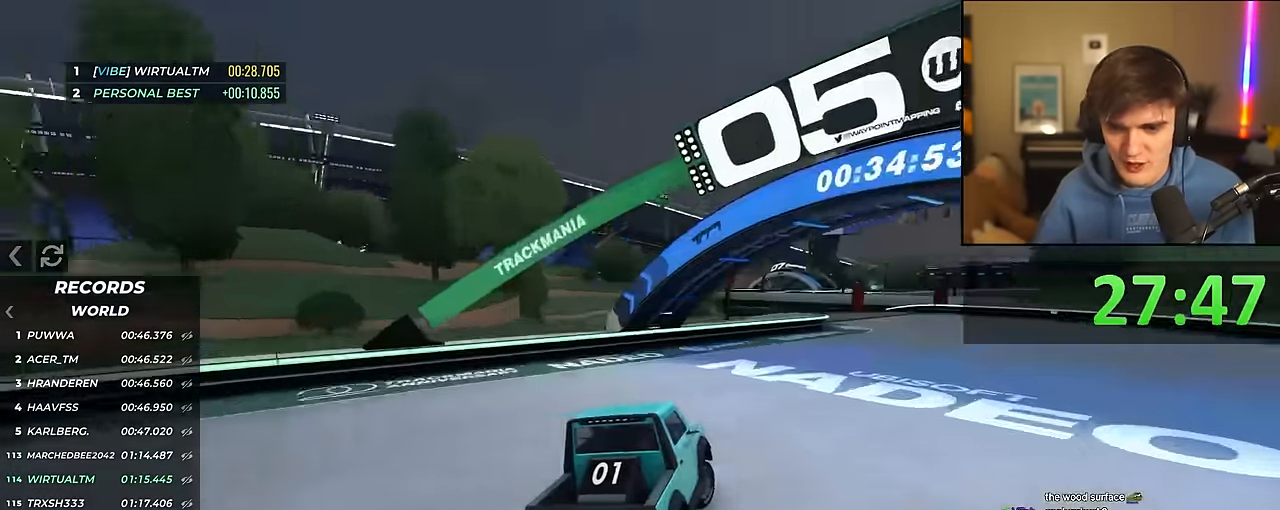
{"keys": ["left", "up"], "events": [[33, "right", "down"], [166, "right", "up"], [216, "left", "down"], [317, "left", "up"], [450, "left", "down"]]}
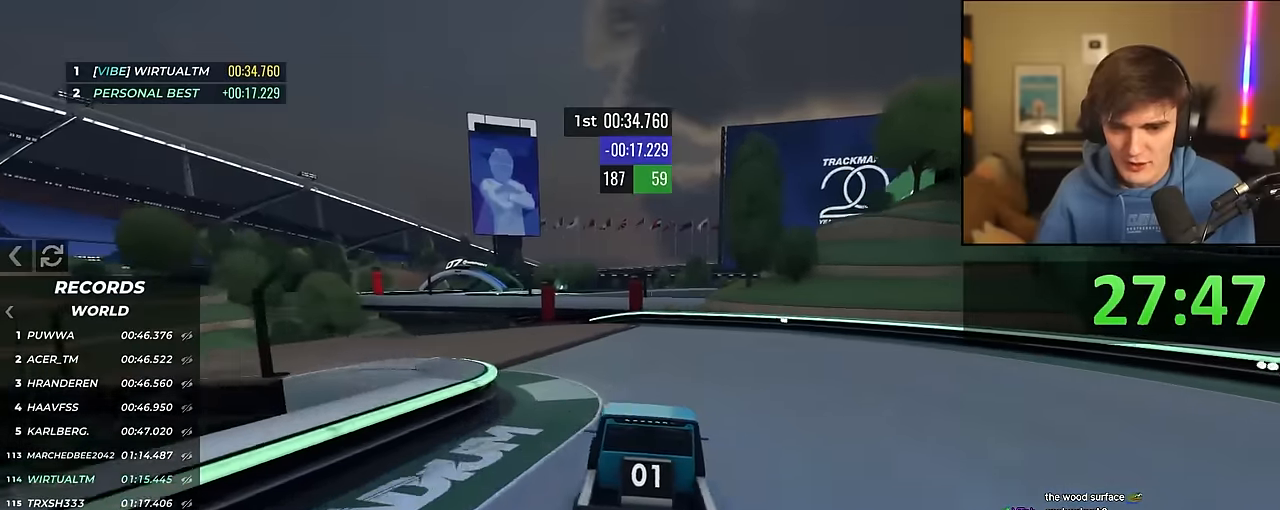
{"keys": ["up"], "events": [[133, "left", "up"], [233, "right", "down"], [283, "right", "up"]]}
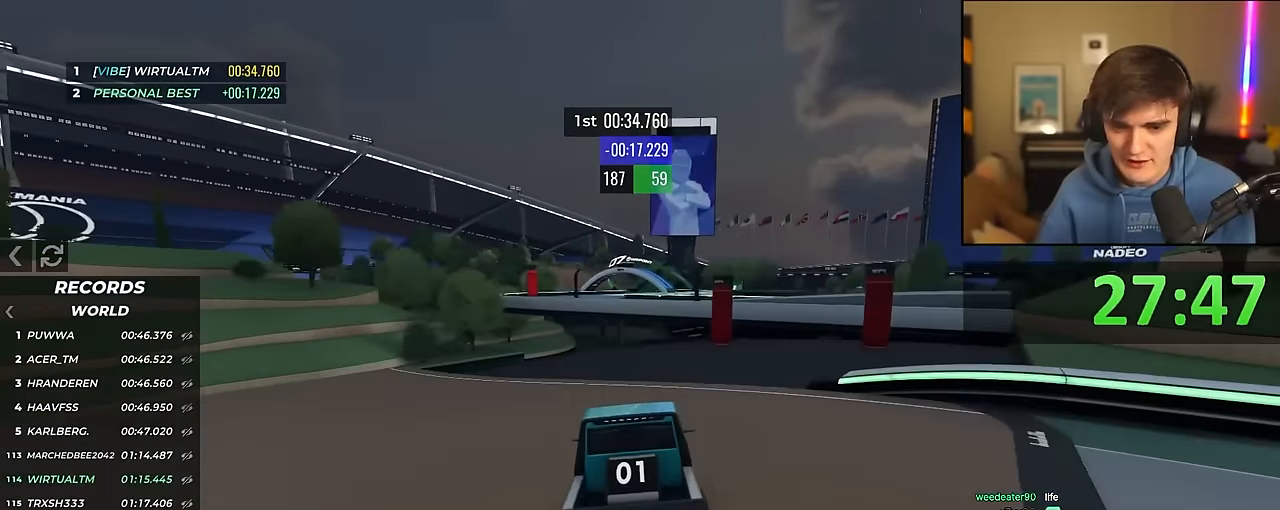
{"keys": ["left", "up"], "events": [[100, "left", "down"], [150, "left", "up"], [483, "left", "down"]]}
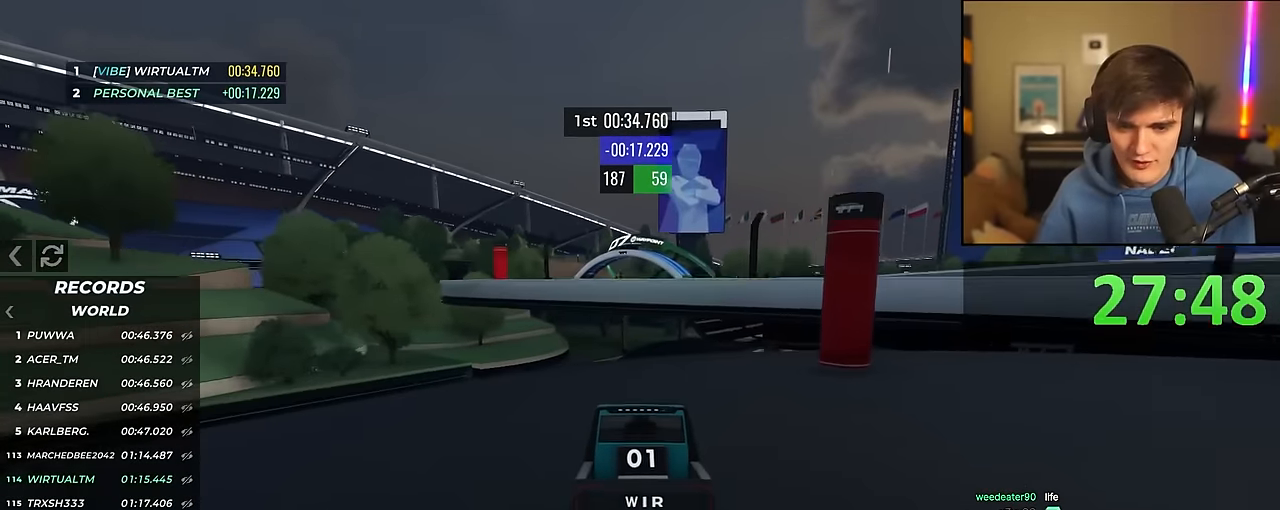
{"keys": ["right", "up"], "events": [[267, "left", "up"], [317, "right", "down"]]}
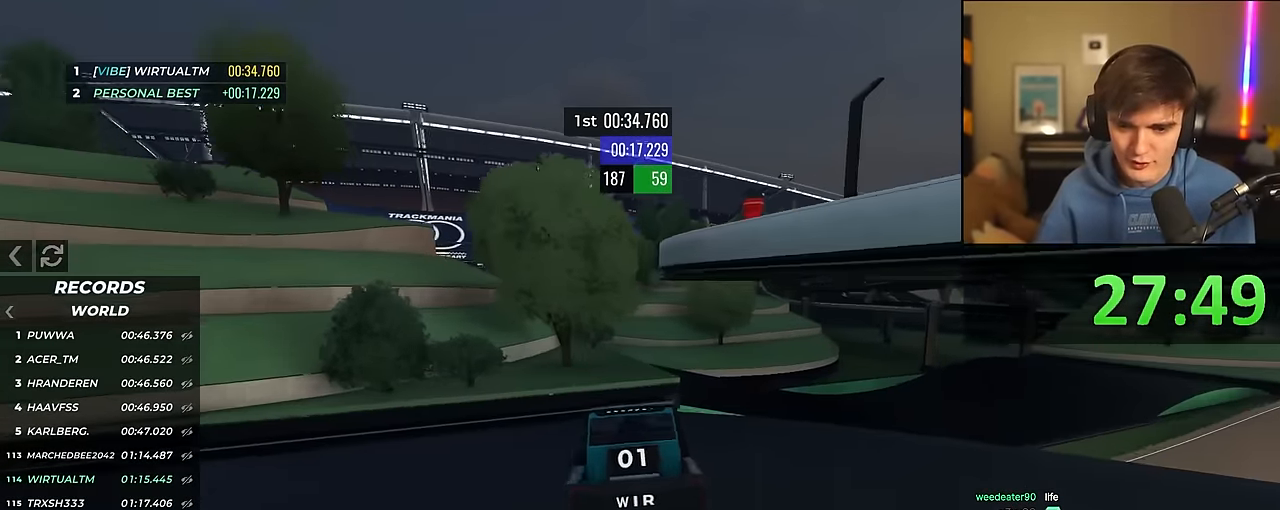
{"keys": ["up"], "events": [[100, "right", "up"], [183, "right", "down"], [283, "right", "up"]]}
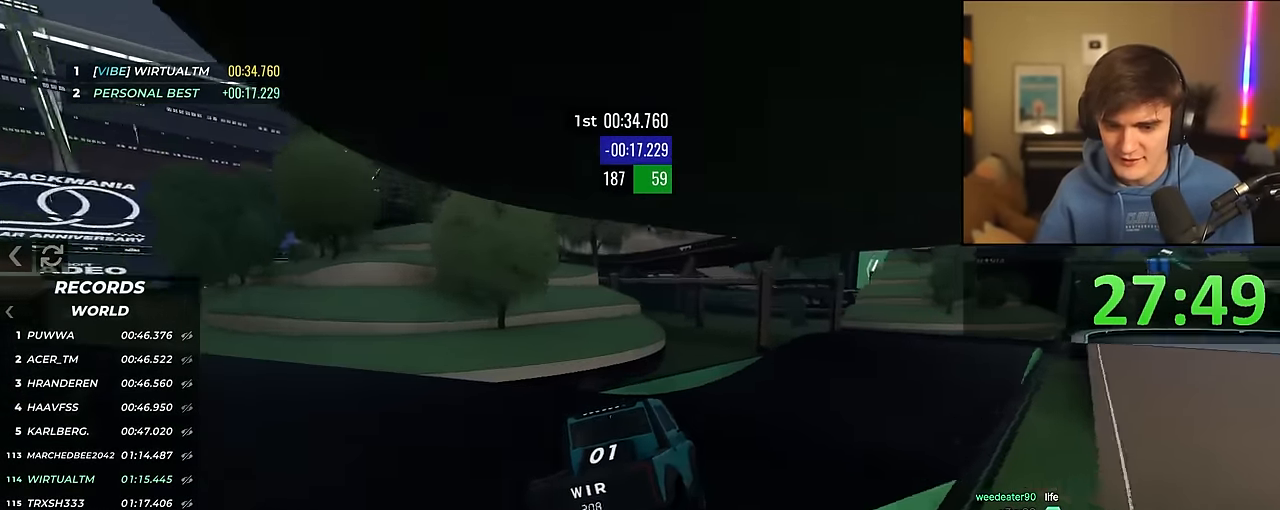
{"keys": ["right", "up"], "events": [[150, "right", "down"], [250, "right", "up"], [483, "right", "down"]]}
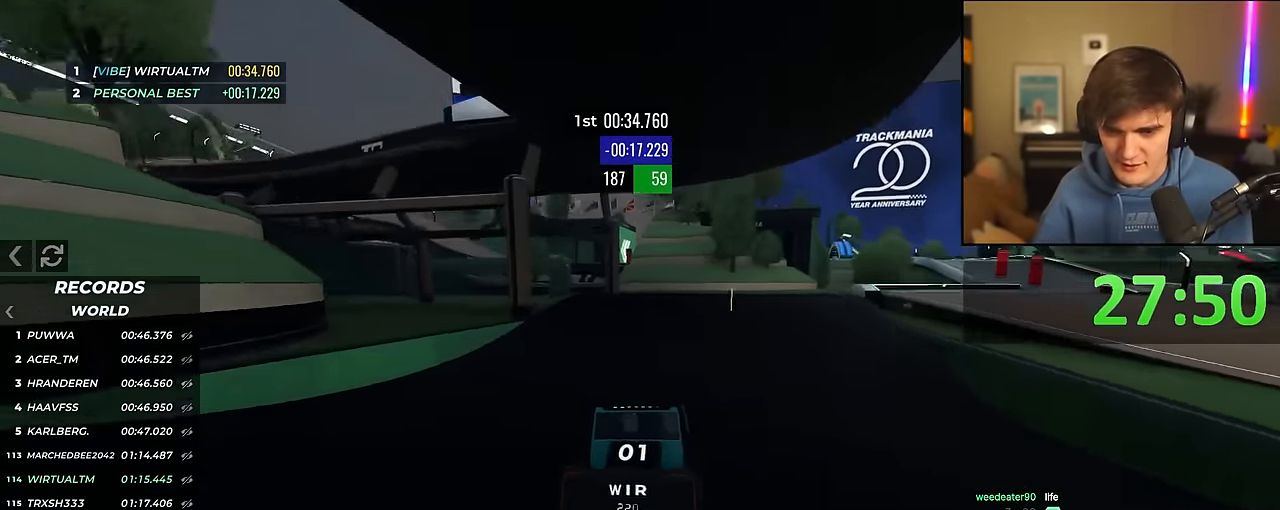
{"keys": ["right", "up"], "events": [[83, "right", "up"], [217, "right", "down"]]}
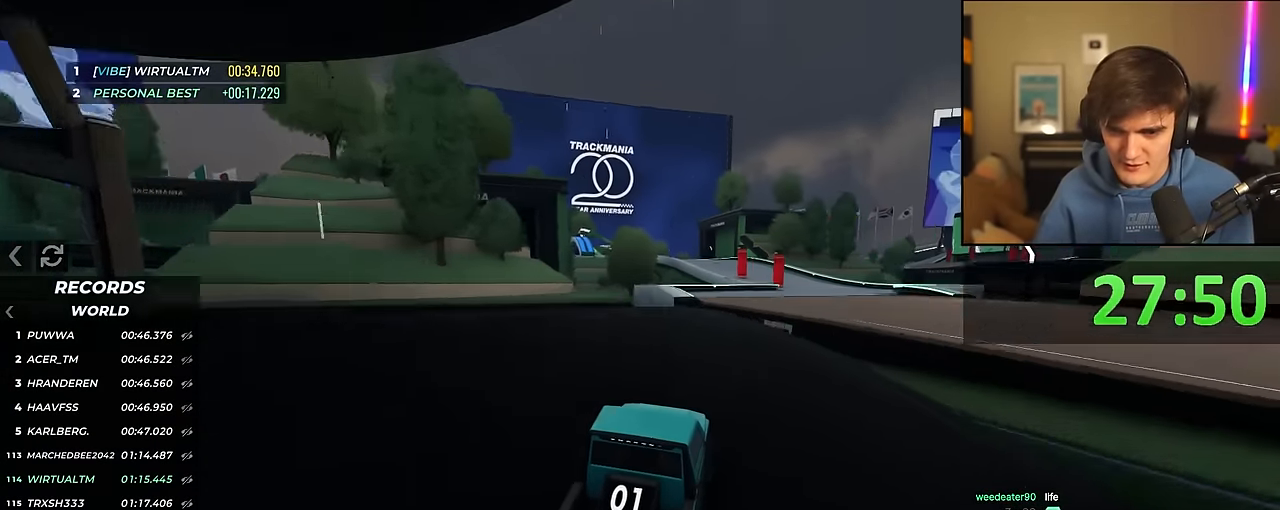
{"keys": ["up"], "events": [[50, "right", "up"]]}
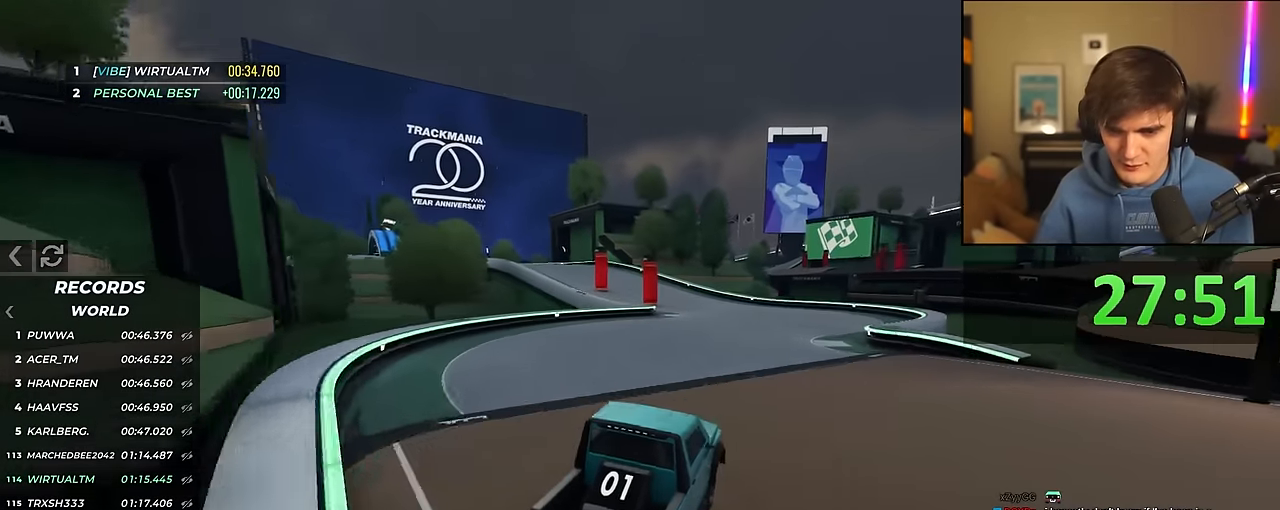
{"keys": ["up"], "events": [[17, "left", "down"], [200, "left", "up"], [250, "right", "down"], [383, "right", "up"]]}